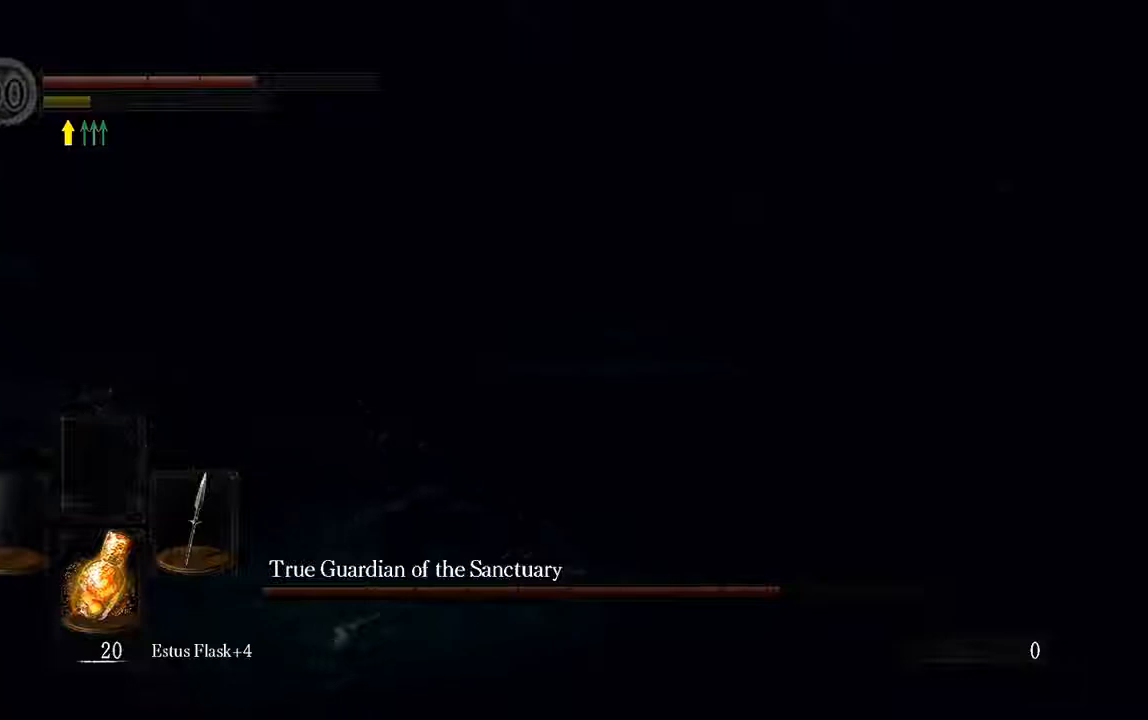
Gameplay with a controller (Xbox layout); each line is a JSON object with the inputs held at the frame after it. "events" lists button and stick changes between this image and that frame as [ms after this image, input, new state], when the widget could be followed in between. Not read: L3.
{"buttons": [], "left_stick": "down", "right_stick": "center", "events": [[50, "L1", "up"], [300, "left_stick", "down"]]}
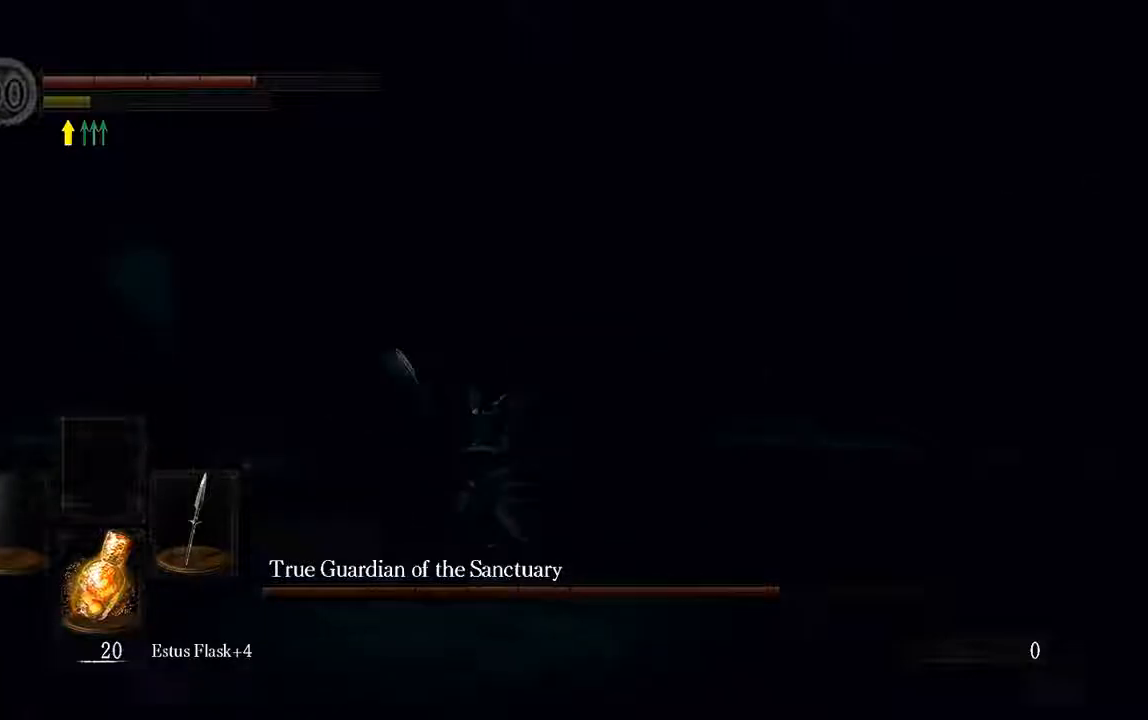
{"buttons": ["L1"], "left_stick": "right", "right_stick": "center", "events": [[17, "L1", "down"], [17, "left_stick", "down-right"], [150, "right_stick", "right"], [267, "left_stick", "right"], [433, "B", "down"], [433, "right_stick", "center"], [467, "B", "up"]]}
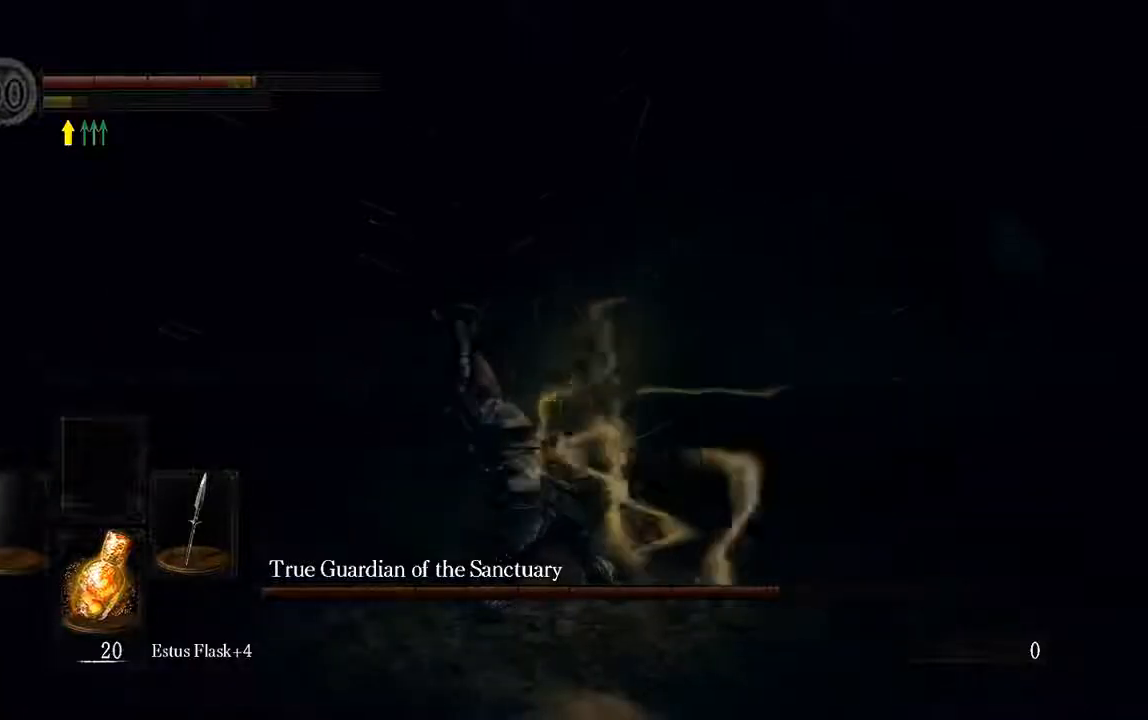
{"buttons": [], "left_stick": "right", "right_stick": "right", "events": [[267, "L1", "up"], [367, "right_stick", "right"]]}
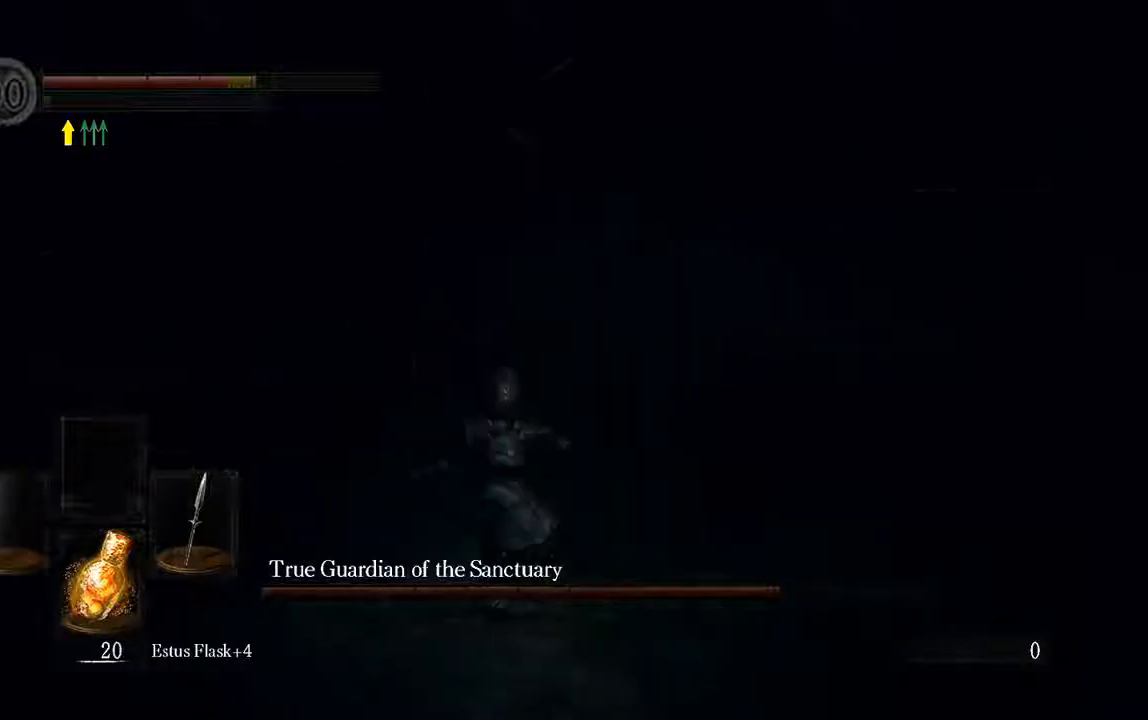
{"buttons": ["L1"], "left_stick": "right", "right_stick": "center", "events": [[33, "L1", "down"], [67, "right_stick", "center"], [100, "B", "down"], [167, "B", "up"], [300, "B", "down"], [367, "B", "up"], [433, "B", "down"], [500, "B", "up"]]}
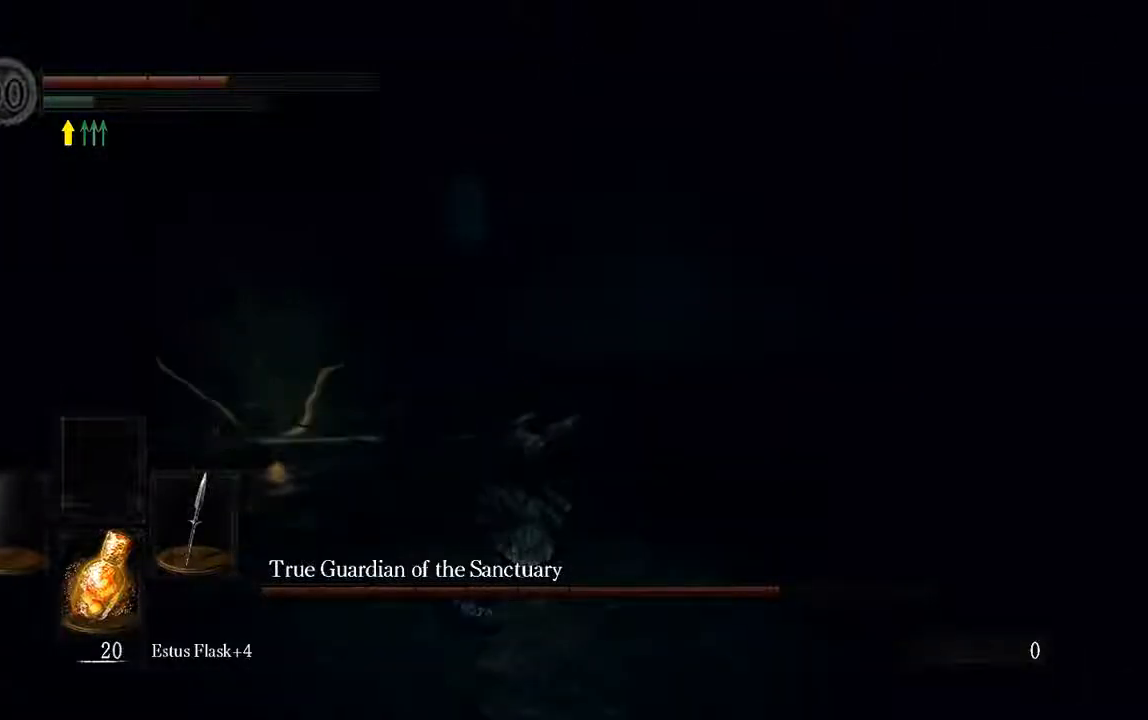
{"buttons": [], "left_stick": "right", "right_stick": "center", "events": [[133, "B", "down"], [183, "B", "up"], [317, "B", "down"], [383, "B", "up"], [450, "L1", "up"]]}
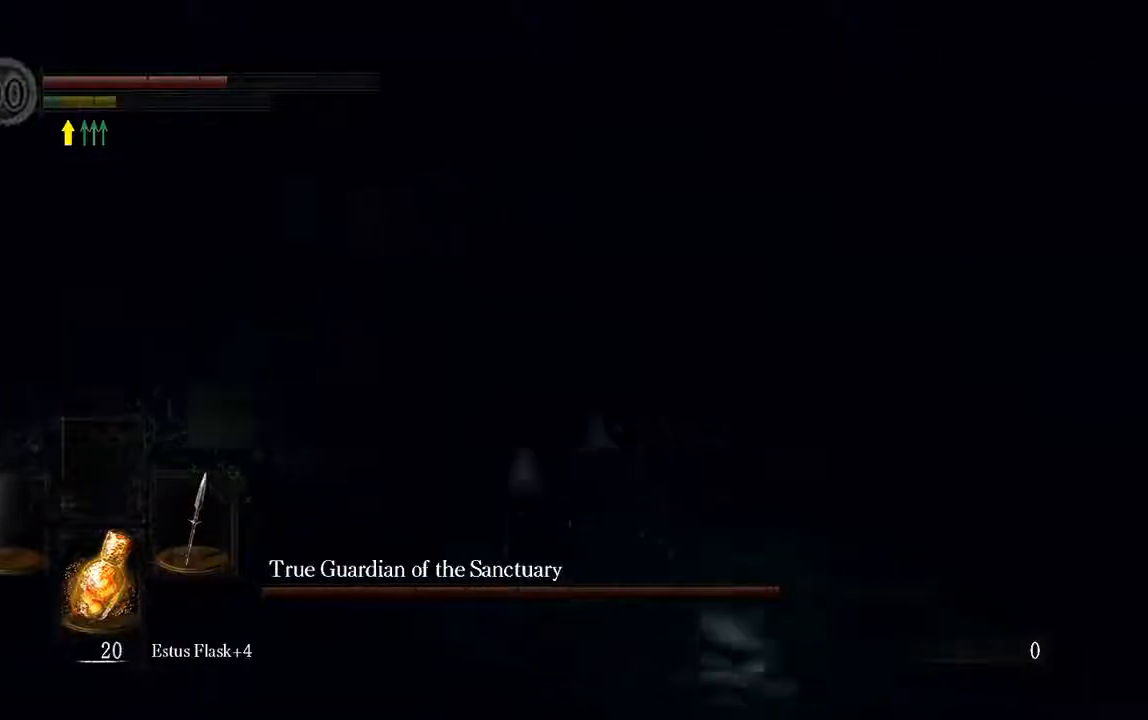
{"buttons": ["X"], "left_stick": "right", "right_stick": "center", "events": [[283, "X", "down"], [383, "X", "up"], [450, "X", "down"]]}
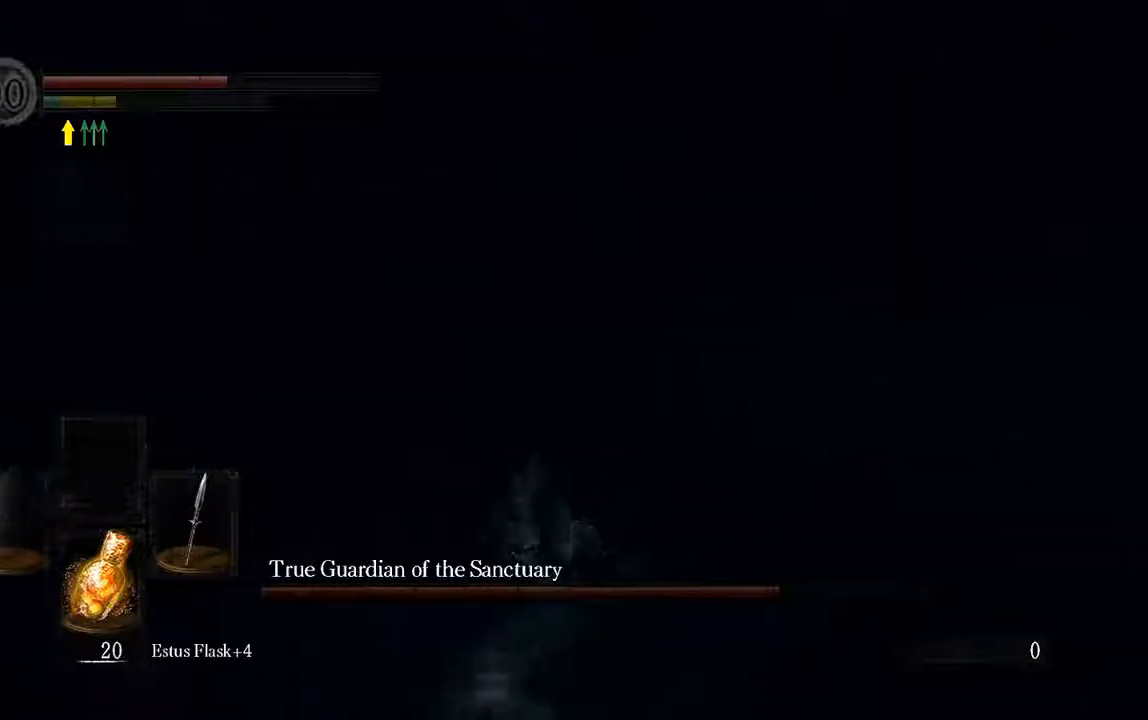
{"buttons": ["X"], "left_stick": "up-right", "right_stick": "center", "events": [[17, "X", "up"], [150, "X", "down"], [150, "left_stick", "up-right"], [217, "X", "up"], [317, "X", "down"], [383, "X", "up"], [483, "X", "down"]]}
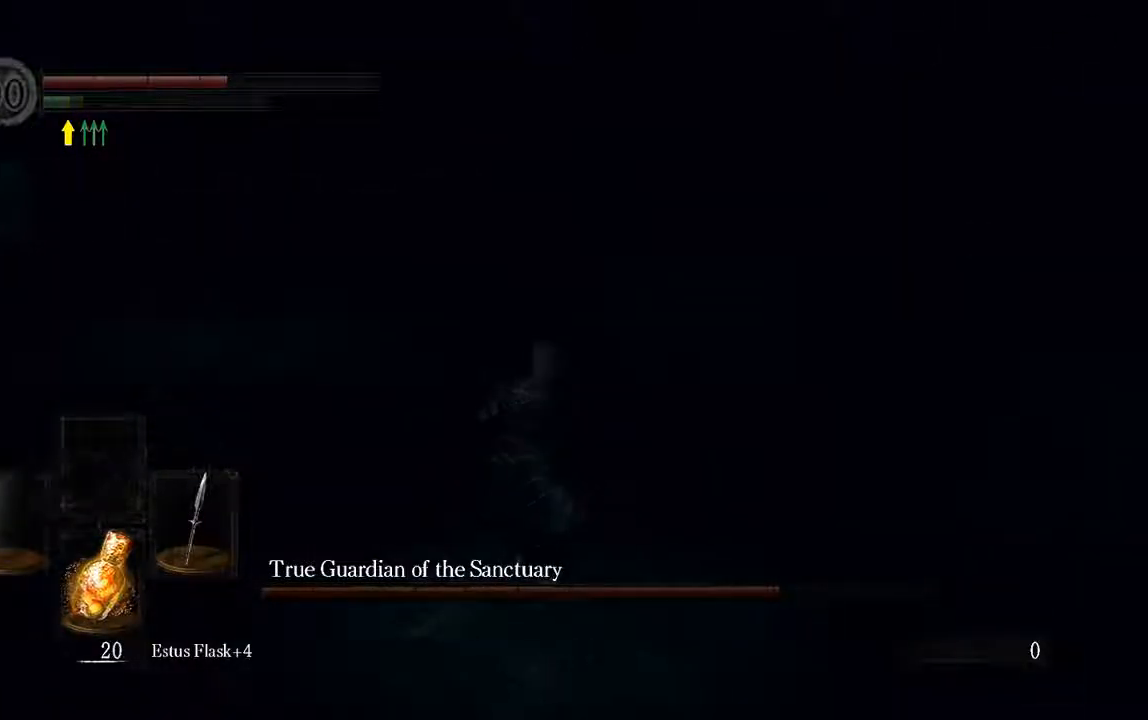
{"buttons": [], "left_stick": "up-right", "right_stick": "center", "events": [[50, "X", "up"], [150, "X", "down"], [417, "X", "up"]]}
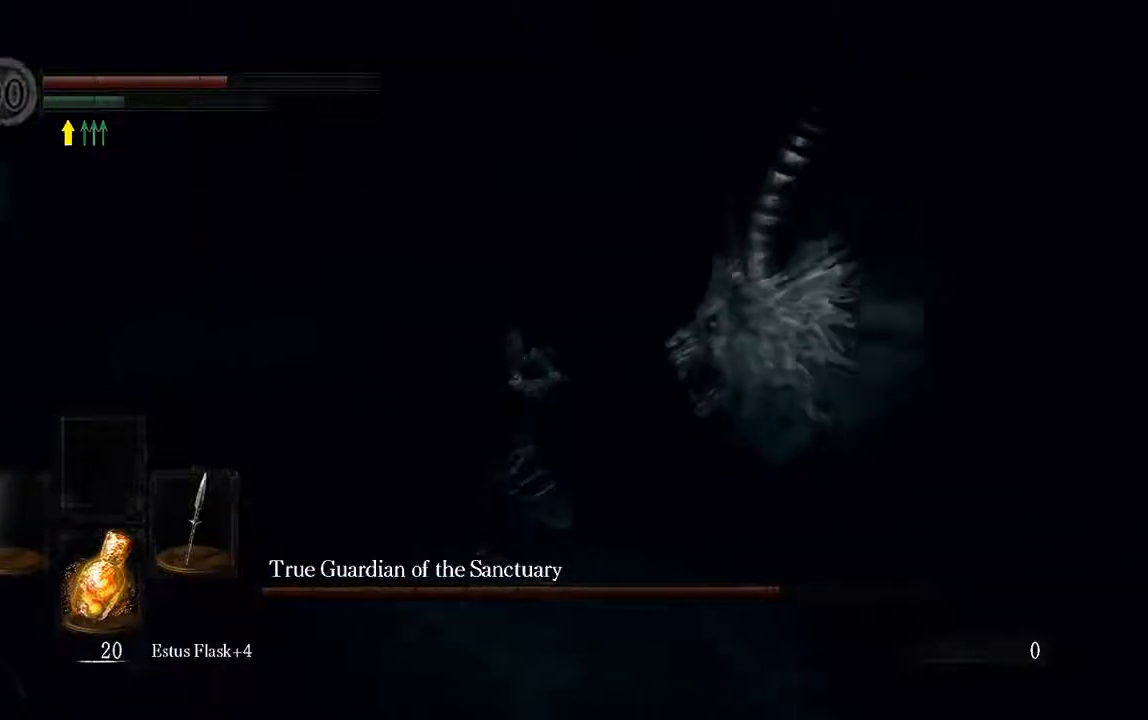
{"buttons": [], "left_stick": "up-right", "right_stick": "center", "events": []}
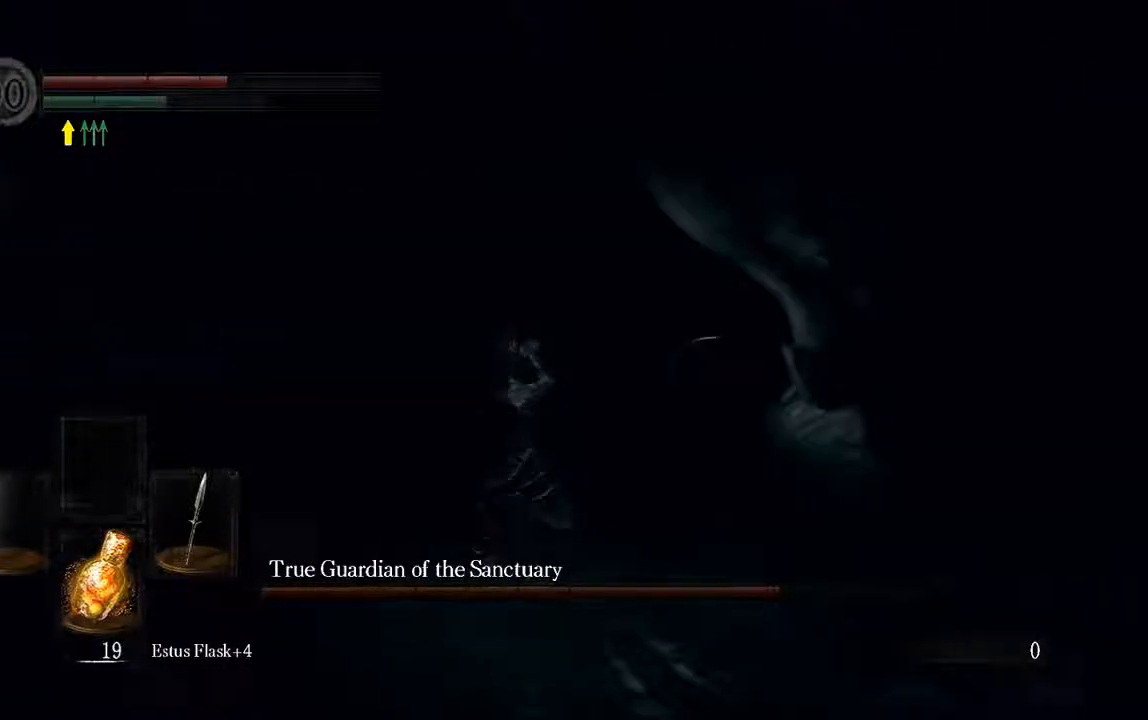
{"buttons": [], "left_stick": "up-right", "right_stick": "center", "events": []}
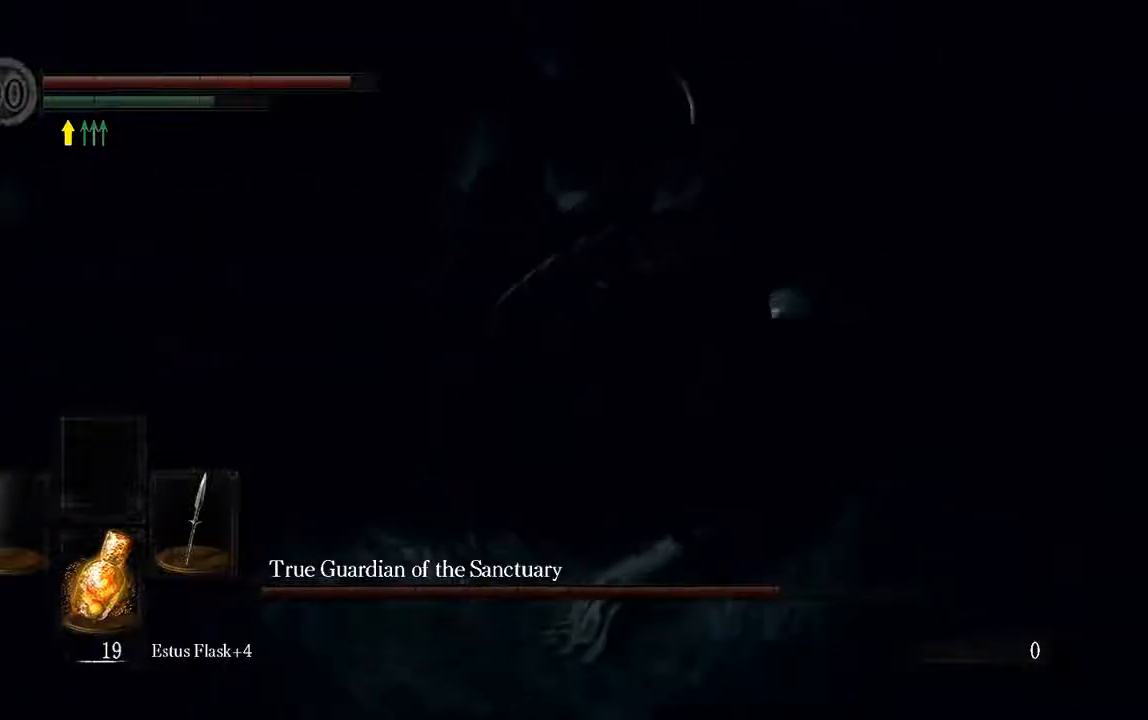
{"buttons": ["L1"], "left_stick": "up-right", "right_stick": "right", "events": [[67, "L1", "down"], [300, "right_stick", "right"]]}
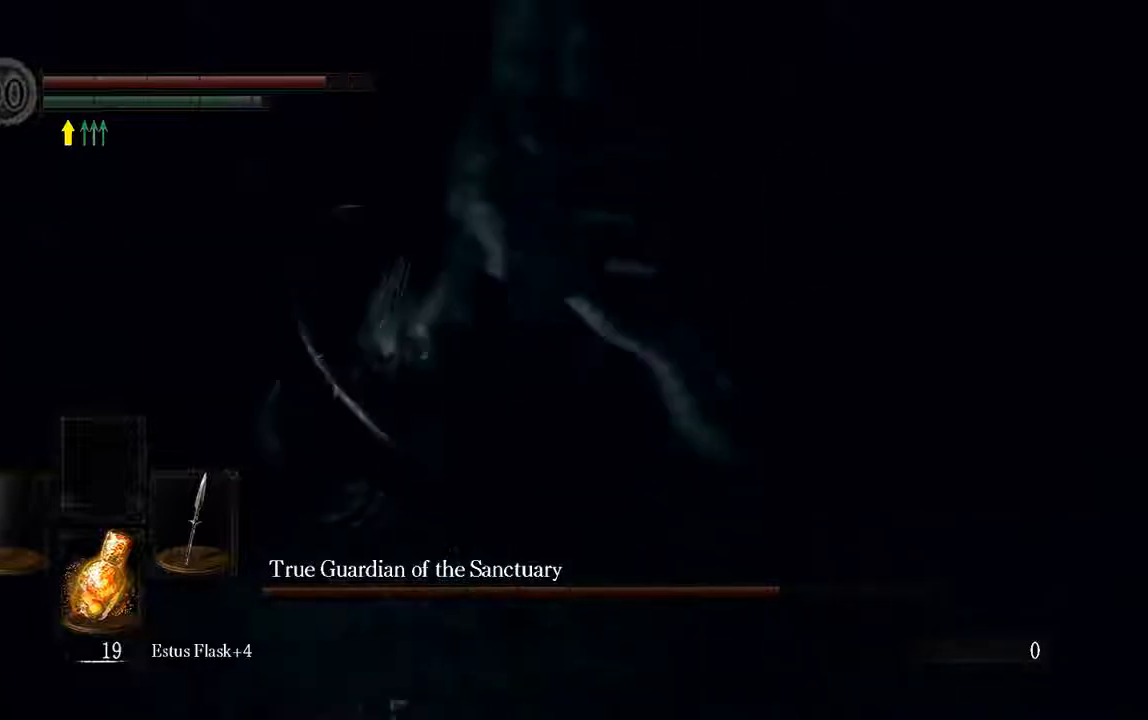
{"buttons": ["L1"], "left_stick": "up-right", "right_stick": "center", "events": [[150, "right_stick", "center"]]}
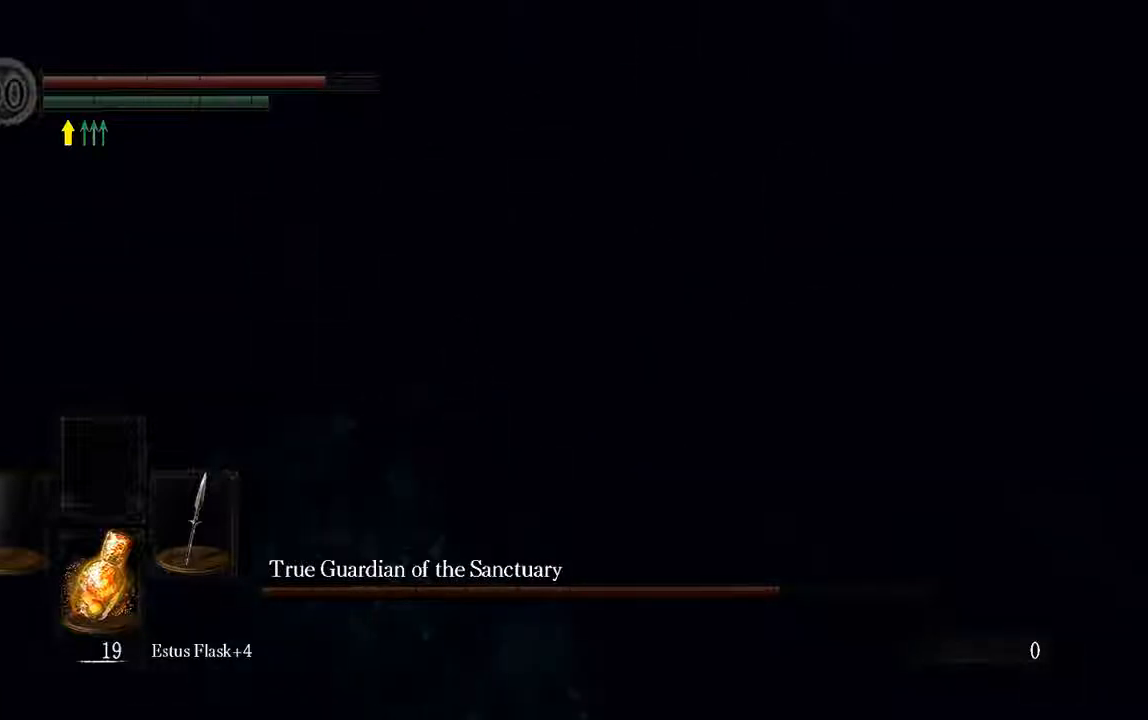
{"buttons": ["L1"], "left_stick": "up-right", "right_stick": "center", "events": [[17, "B", "down"], [150, "B", "up"]]}
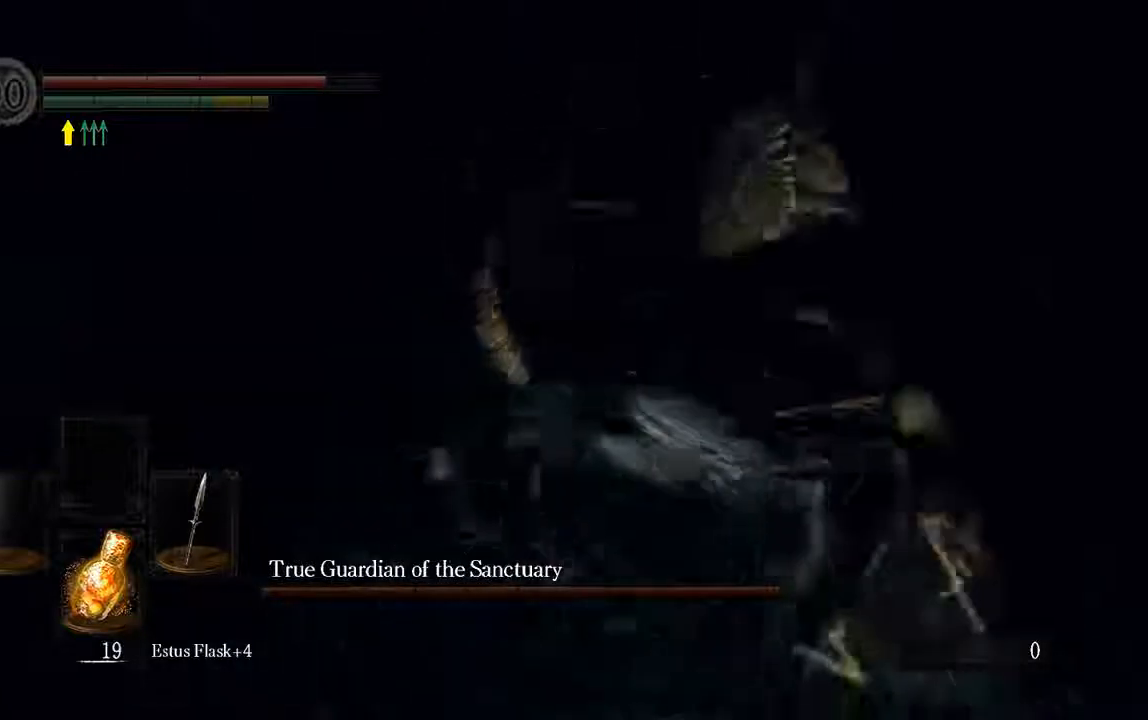
{"buttons": ["R1"], "left_stick": "up-right", "right_stick": "center", "events": [[350, "R1", "down"], [450, "L1", "up"]]}
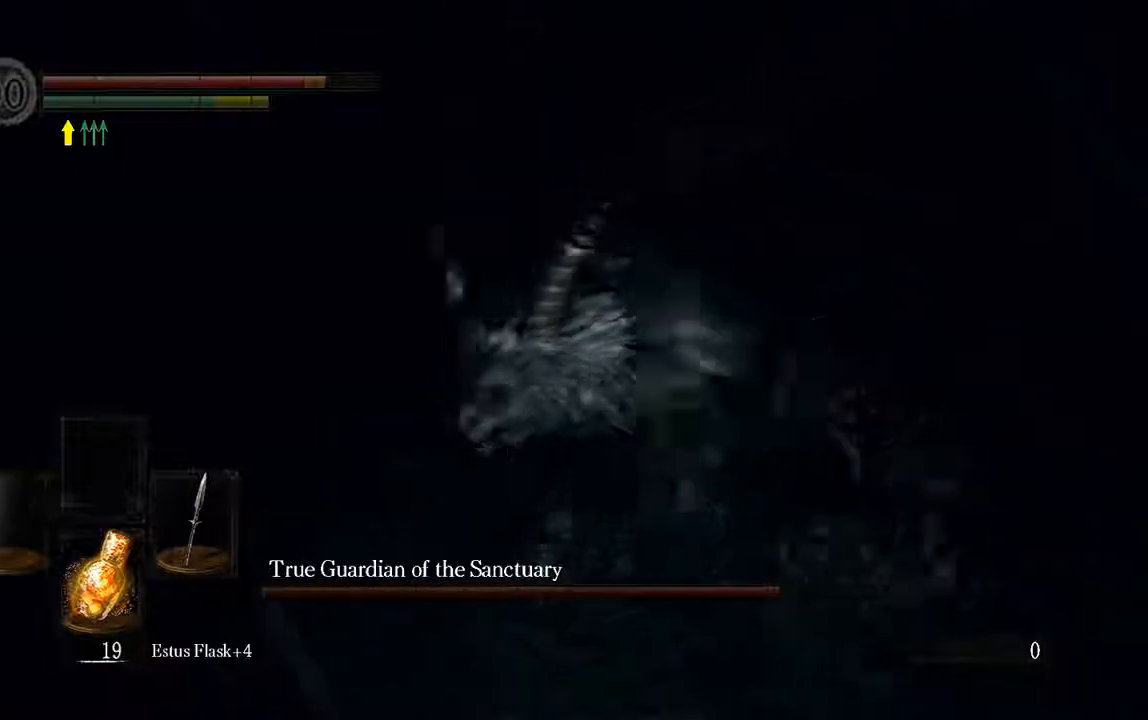
{"buttons": [], "left_stick": "up-right", "right_stick": "center", "events": [[17, "R1", "up"], [317, "R1", "down"], [433, "R1", "up"]]}
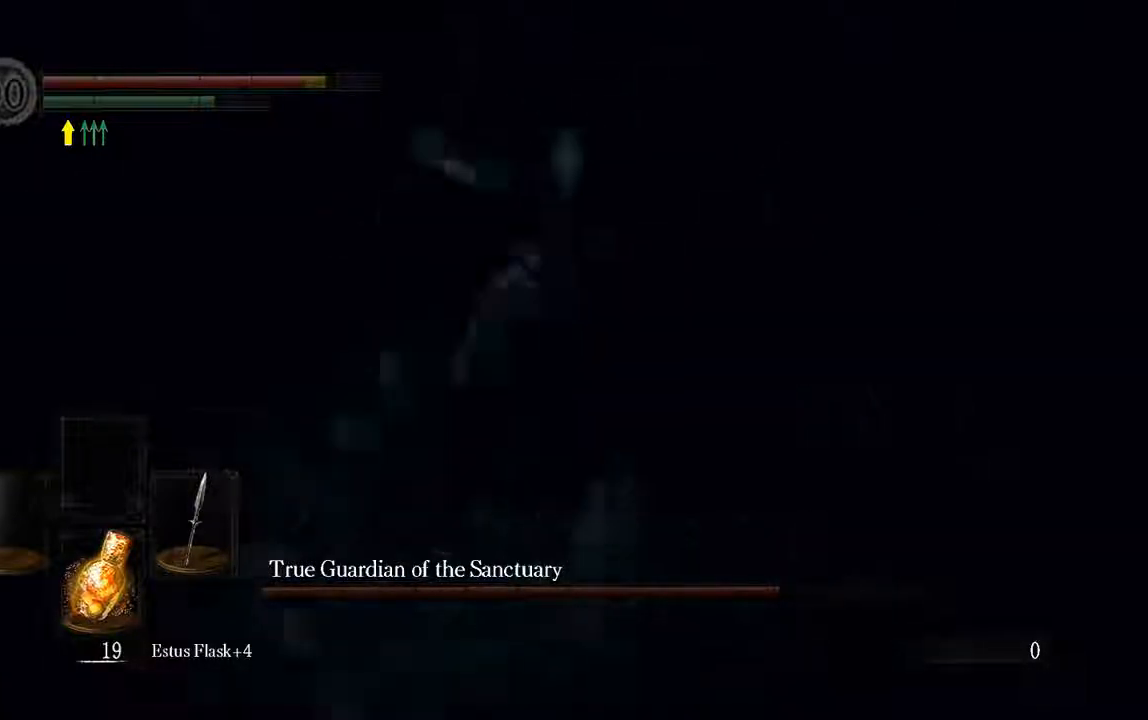
{"buttons": ["L1", "R1"], "left_stick": "up-right", "right_stick": "center", "events": [[467, "L1", "down"], [467, "R1", "down"]]}
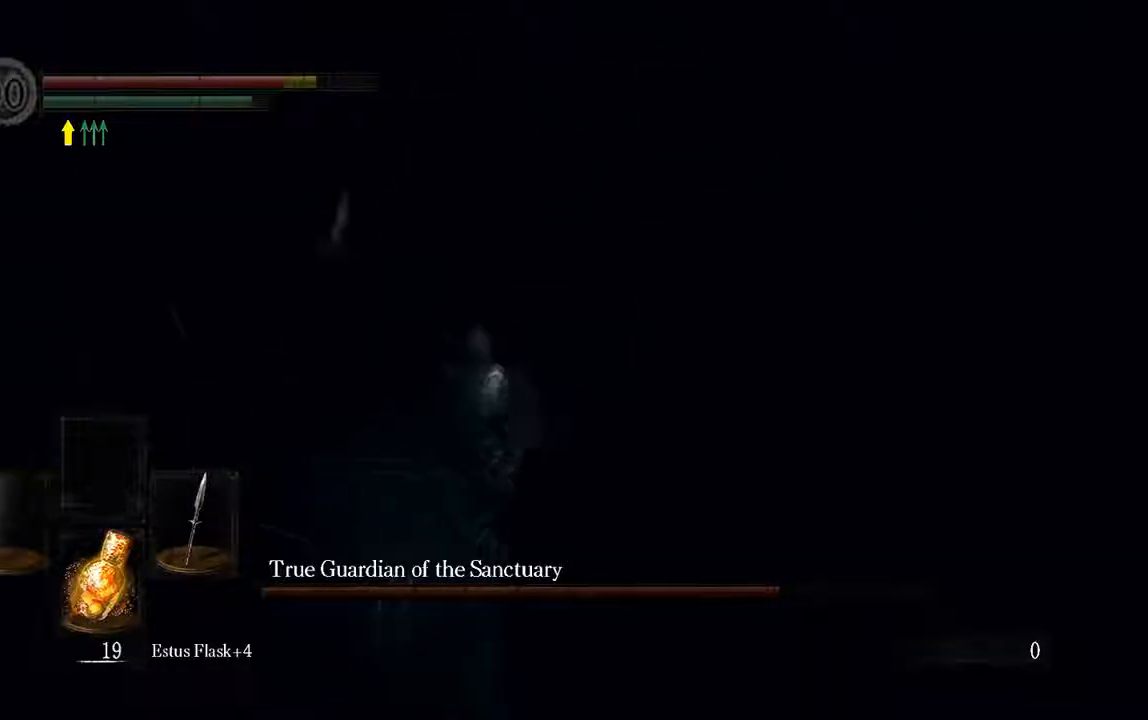
{"buttons": ["L1"], "left_stick": "right", "right_stick": "center"}
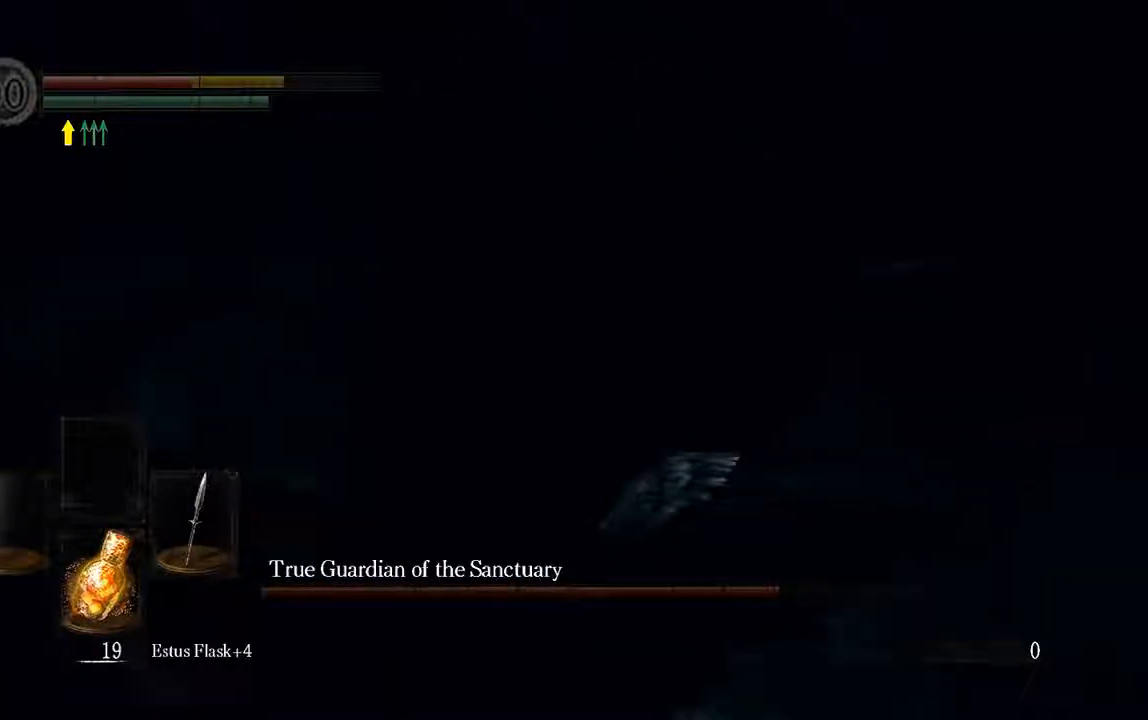
{"buttons": ["L1"], "left_stick": "down-right", "right_stick": "center", "events": [[100, "R1", "down"], [200, "R1", "up"], [300, "R1", "down"], [300, "left_stick", "down-right"], [400, "R1", "up"]]}
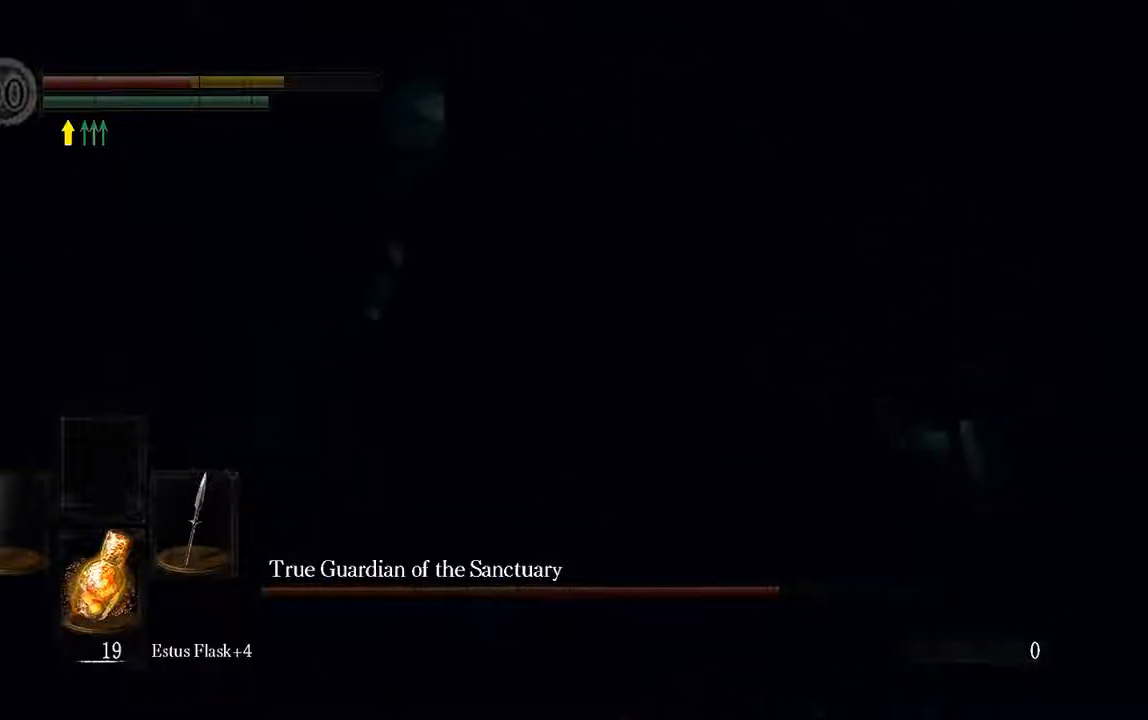
{"buttons": ["R1"], "left_stick": "down", "right_stick": "center", "events": [[17, "L1", "up"], [17, "R1", "down"], [83, "R1", "up"], [300, "left_stick", "down"], [483, "R1", "down"]]}
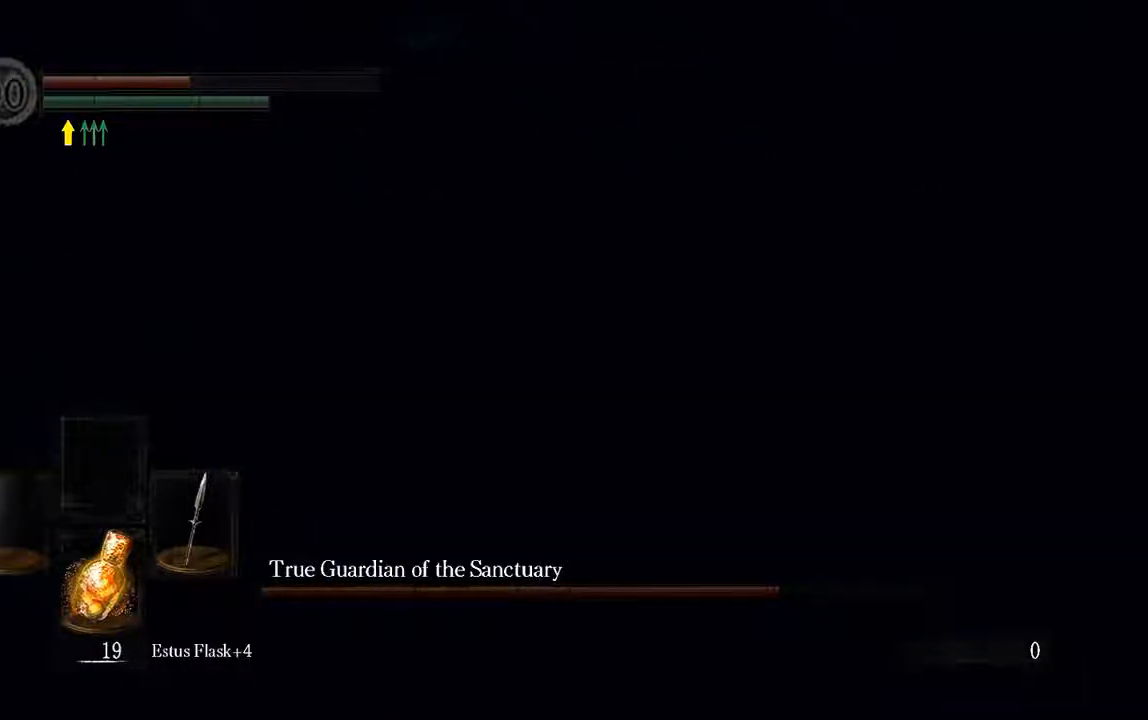
{"buttons": ["R1"], "left_stick": "down", "right_stick": "center", "events": [[83, "R1", "up"], [217, "R1", "down"], [317, "R1", "up"], [417, "R1", "down"]]}
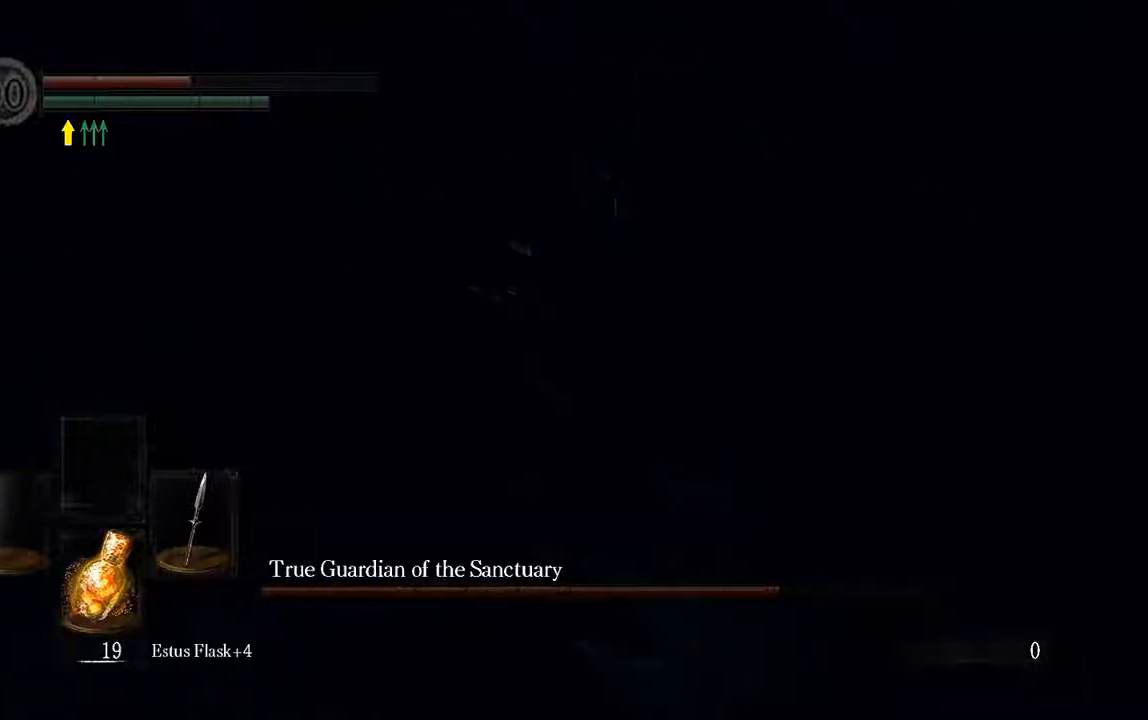
{"buttons": ["R1"], "left_stick": "down", "right_stick": "center", "events": [[17, "R1", "up"], [117, "R1", "down"], [183, "R1", "up"], [283, "R1", "down"], [383, "R1", "up"], [483, "R1", "down"]]}
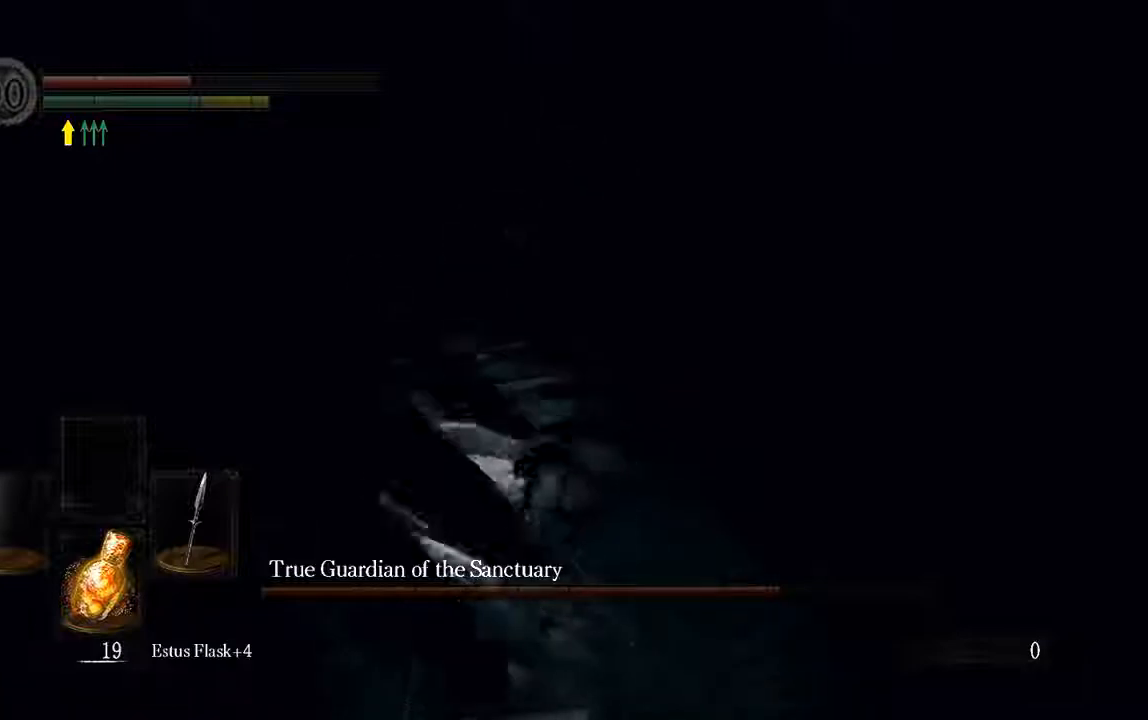
{"buttons": [], "left_stick": "left", "right_stick": "center", "events": [[67, "R1", "up"], [167, "left_stick", "left"], [300, "R1", "down"], [433, "R1", "up"]]}
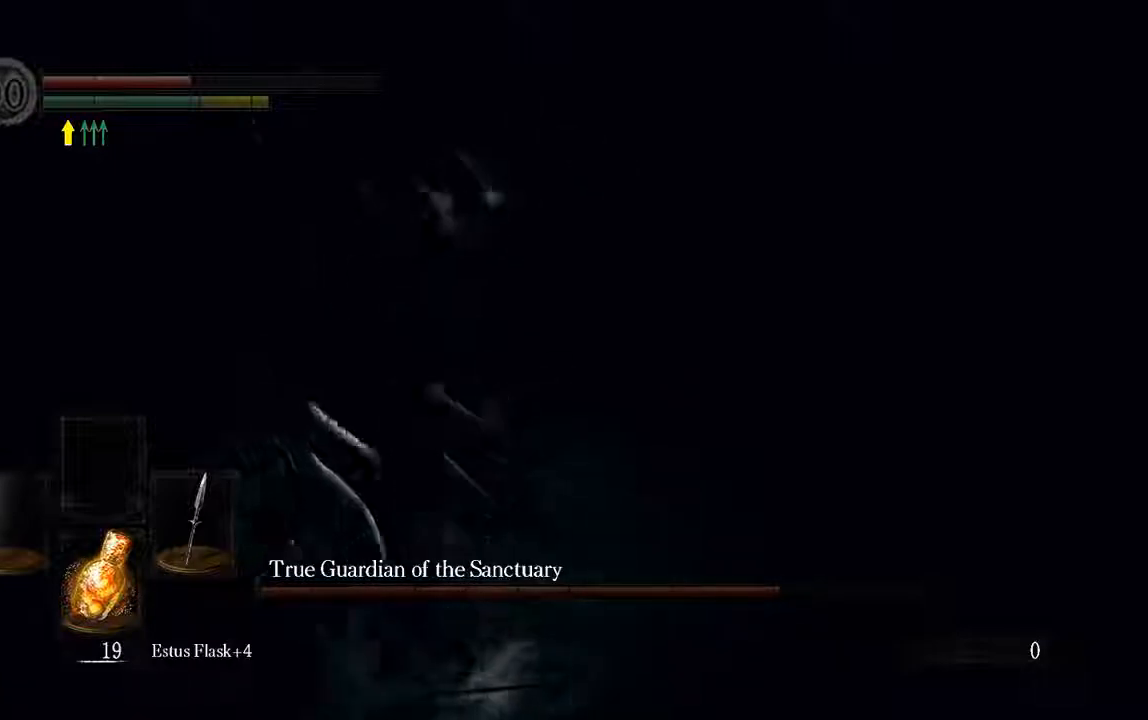
{"buttons": [], "left_stick": "up-left", "right_stick": "center", "events": [[33, "R1", "down"], [133, "R1", "up"], [433, "left_stick", "up-left"]]}
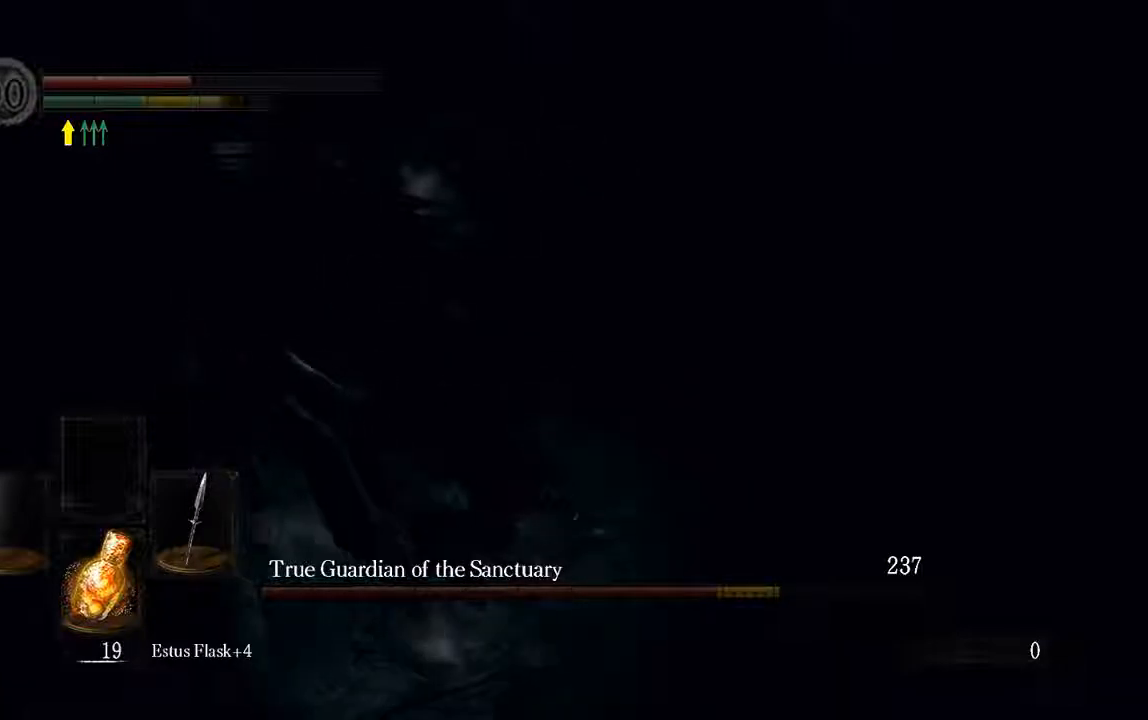
{"buttons": [], "left_stick": "up-left", "right_stick": "center", "events": [[133, "R1", "down"], [267, "R1", "up"]]}
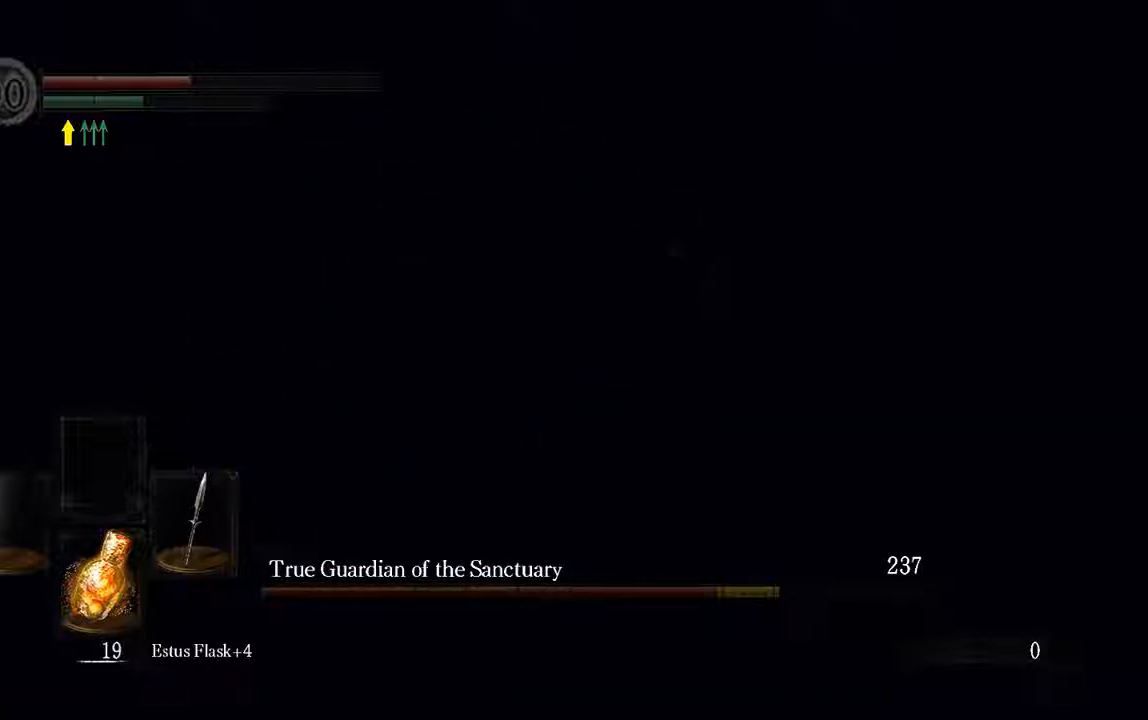
{"buttons": [], "left_stick": "up", "right_stick": "up-left", "events": [[350, "right_stick", "up-left"], [483, "left_stick", "up"]]}
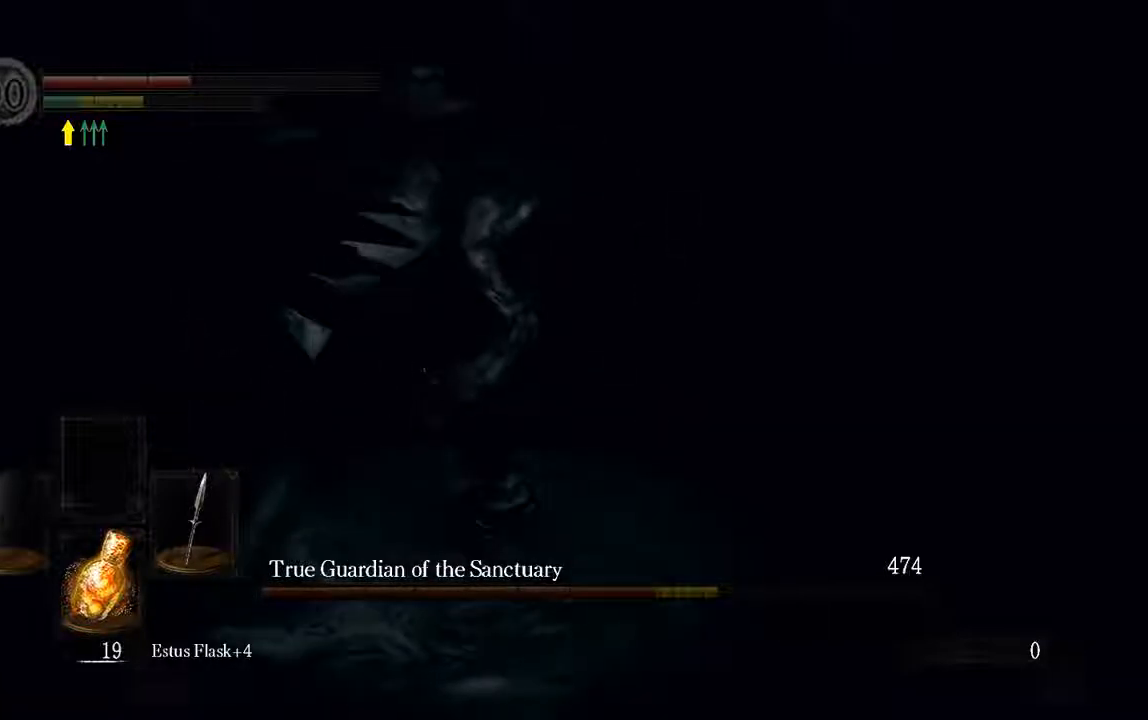
{"buttons": ["L1"], "left_stick": "right", "right_stick": "center", "events": [[33, "right_stick", "center"], [50, "L1", "down"], [317, "left_stick", "right"], [417, "B", "down"], [483, "B", "up"]]}
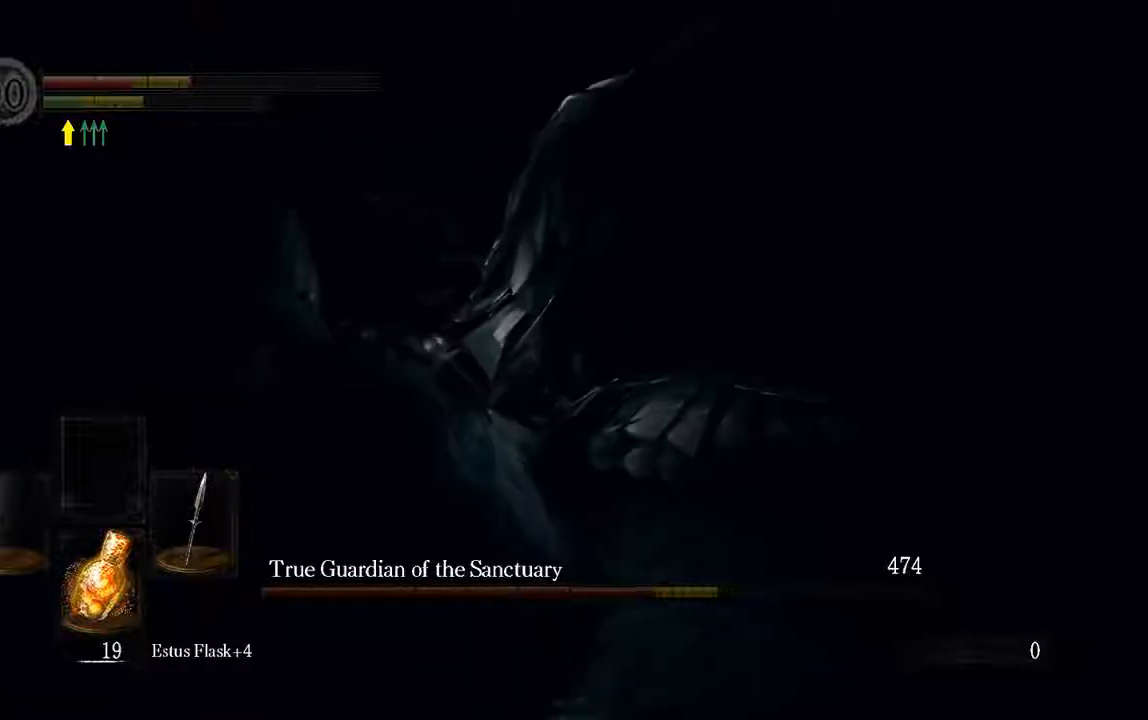
{"buttons": ["B"], "left_stick": "right", "right_stick": "center", "events": [[117, "B", "down"], [183, "B", "up"], [217, "L1", "up"], [317, "B", "down"], [383, "B", "up"], [483, "B", "down"]]}
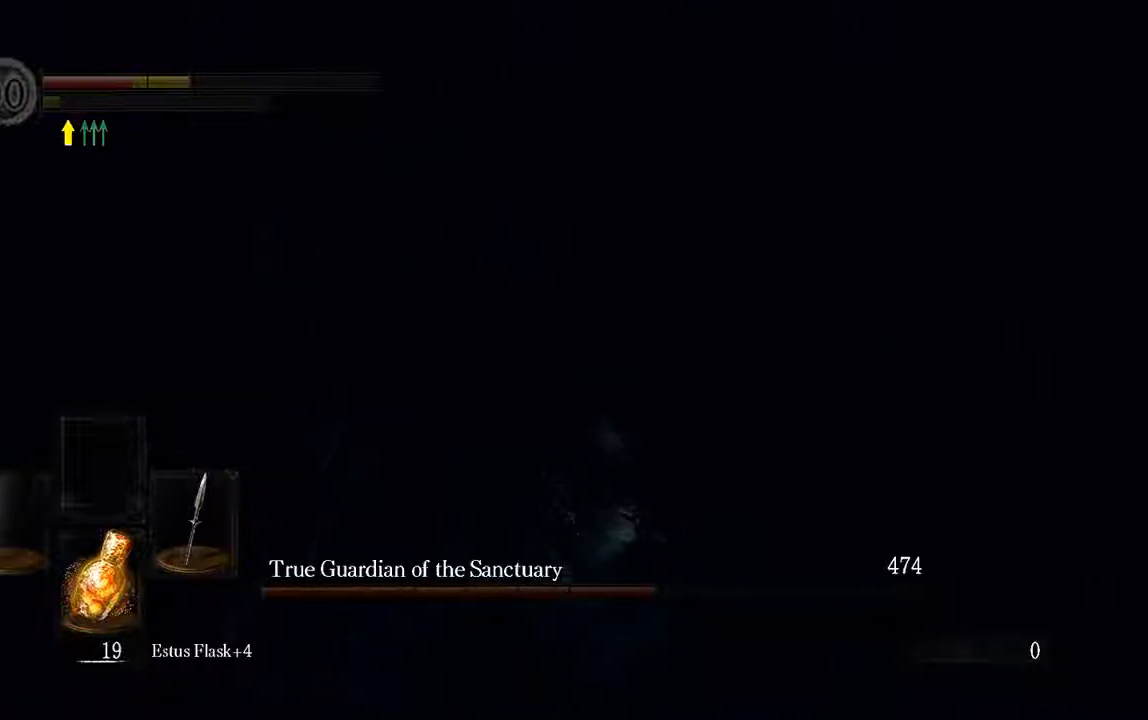
{"buttons": [], "left_stick": "right", "right_stick": "center", "events": [[17, "L1", "down"], [50, "B", "up"], [250, "B", "down"], [333, "B", "up"], [500, "L1", "up"]]}
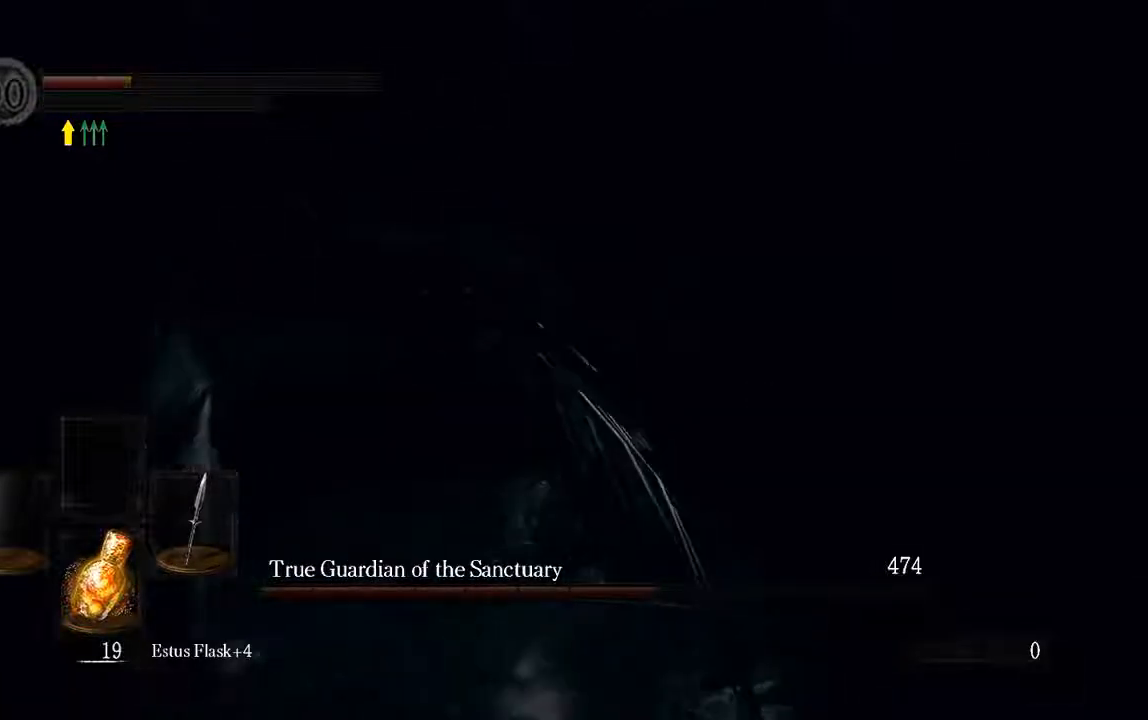
{"buttons": [], "left_stick": "right", "right_stick": "center", "events": [[233, "X", "down"], [300, "X", "up"], [400, "X", "down"], [500, "X", "up"]]}
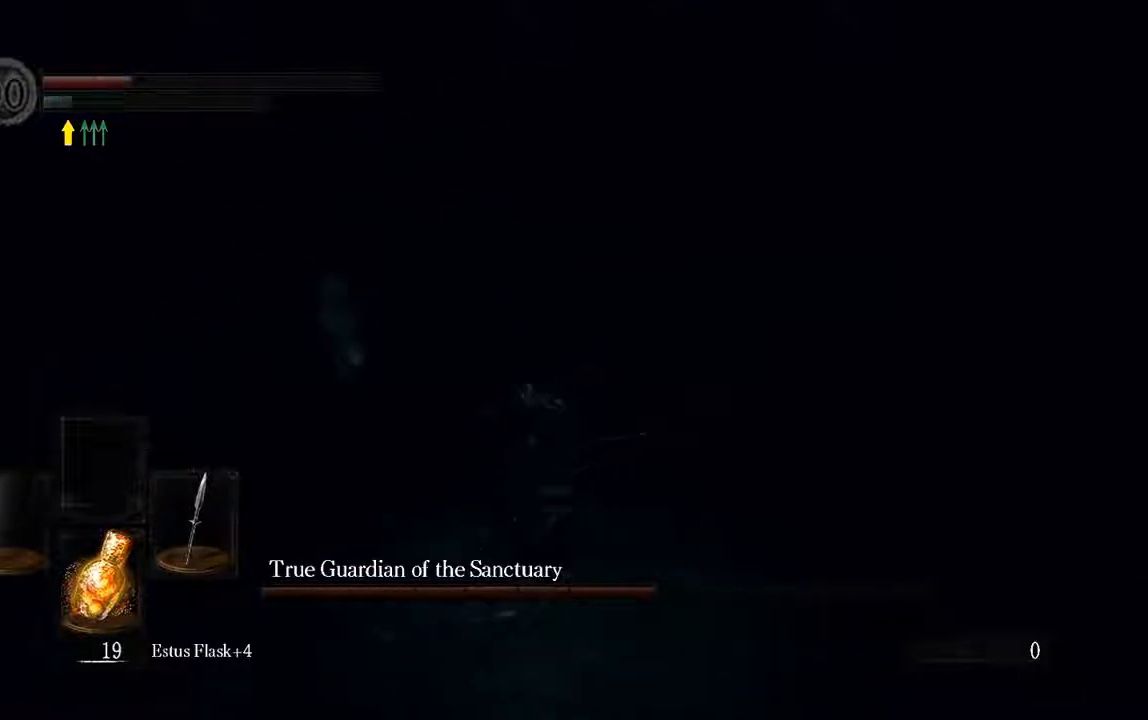
{"buttons": [], "left_stick": "right", "right_stick": "center"}